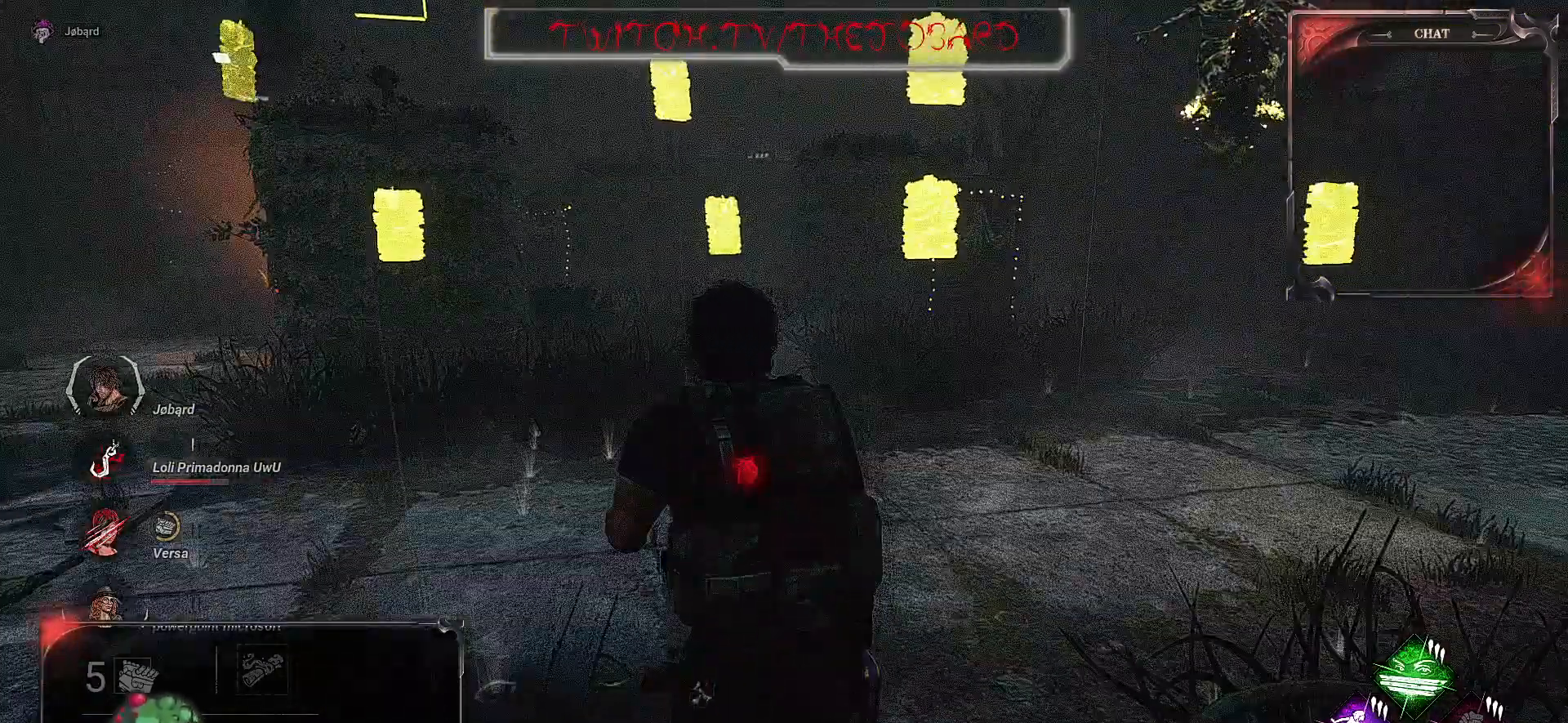
Gameplay with keyboard and mouse; each line is a JSON object with the keys and mouse buttons held at the frame after it. "events" lists presses ("down") and releases ("up") of "a", "ctrl", "d", "e", "f", "q", "r", "s", "shift", "space", "tab", "z", "mouse_left", "mouse_wheel", "mouse_right", "mouse_mb4" and "mouse_mb5" between this image and that frame as [ms after this image, input, new state], when the widget could be followed in between. "mouse_left", "mouse_wheel", "mouse_right", "mouse_mb4", "mouse_mb5" = the "left", "wheel", "right", "mb4", "mb5" buttons of the "mouse" list. No other keys are recorded. "wheel" means that the mouse wheel is clicked or scrolled. Mouse movement is not recorded.
{"keys": ["shift", "z"], "mouse": [], "events": [[400, "q", "up"]]}
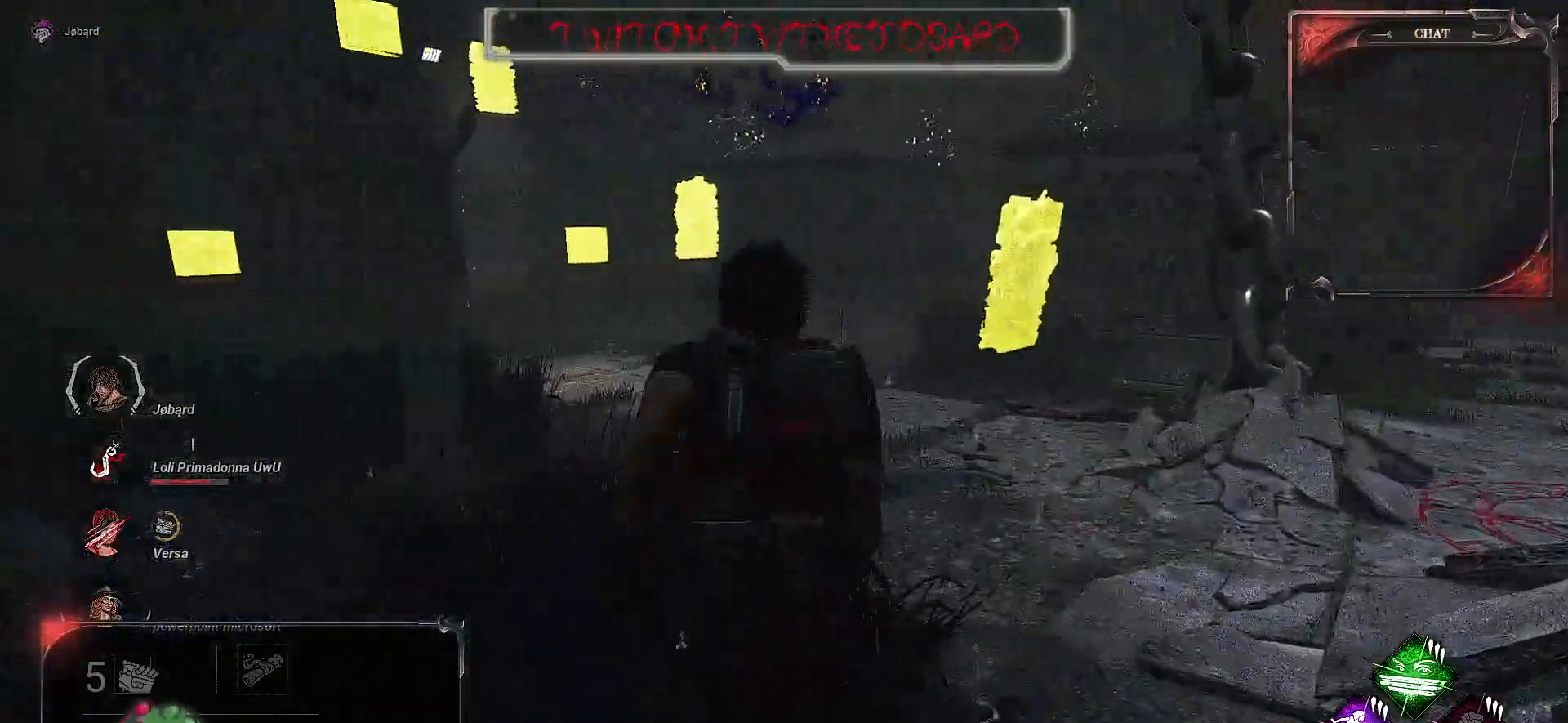
{"keys": ["shift", "z"], "mouse": [], "events": []}
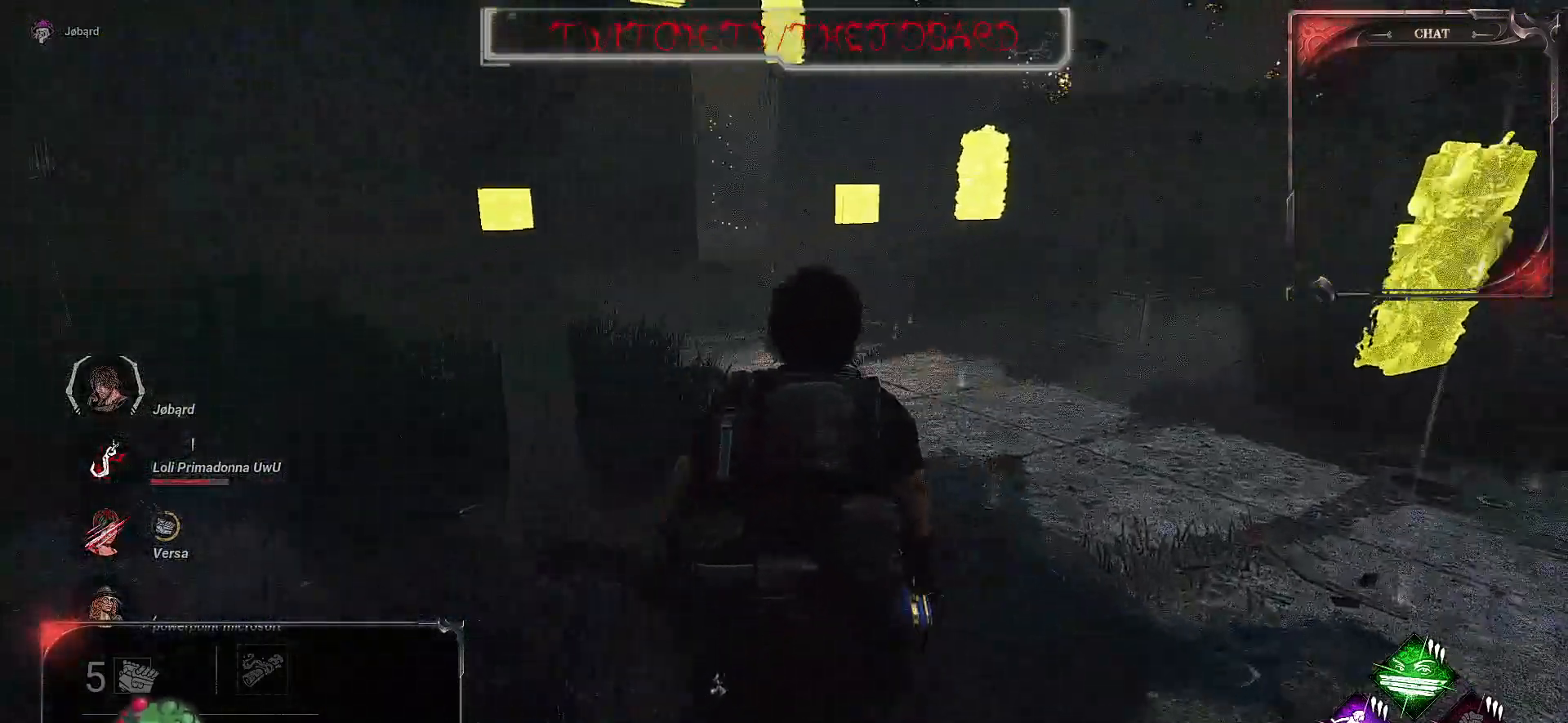
{"keys": ["shift", "z"], "mouse": [], "events": []}
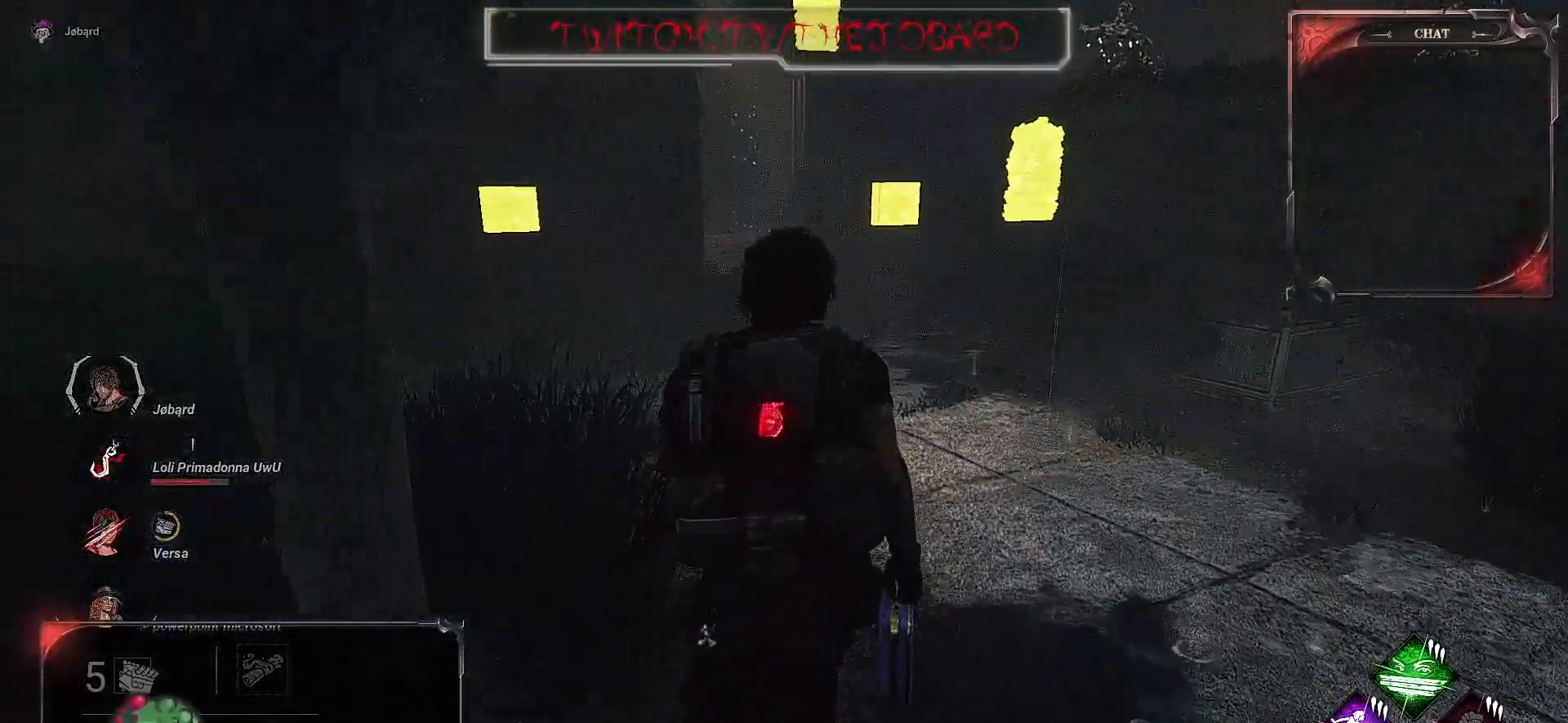
{"keys": ["z"], "mouse": [], "events": [[400, "shift", "up"]]}
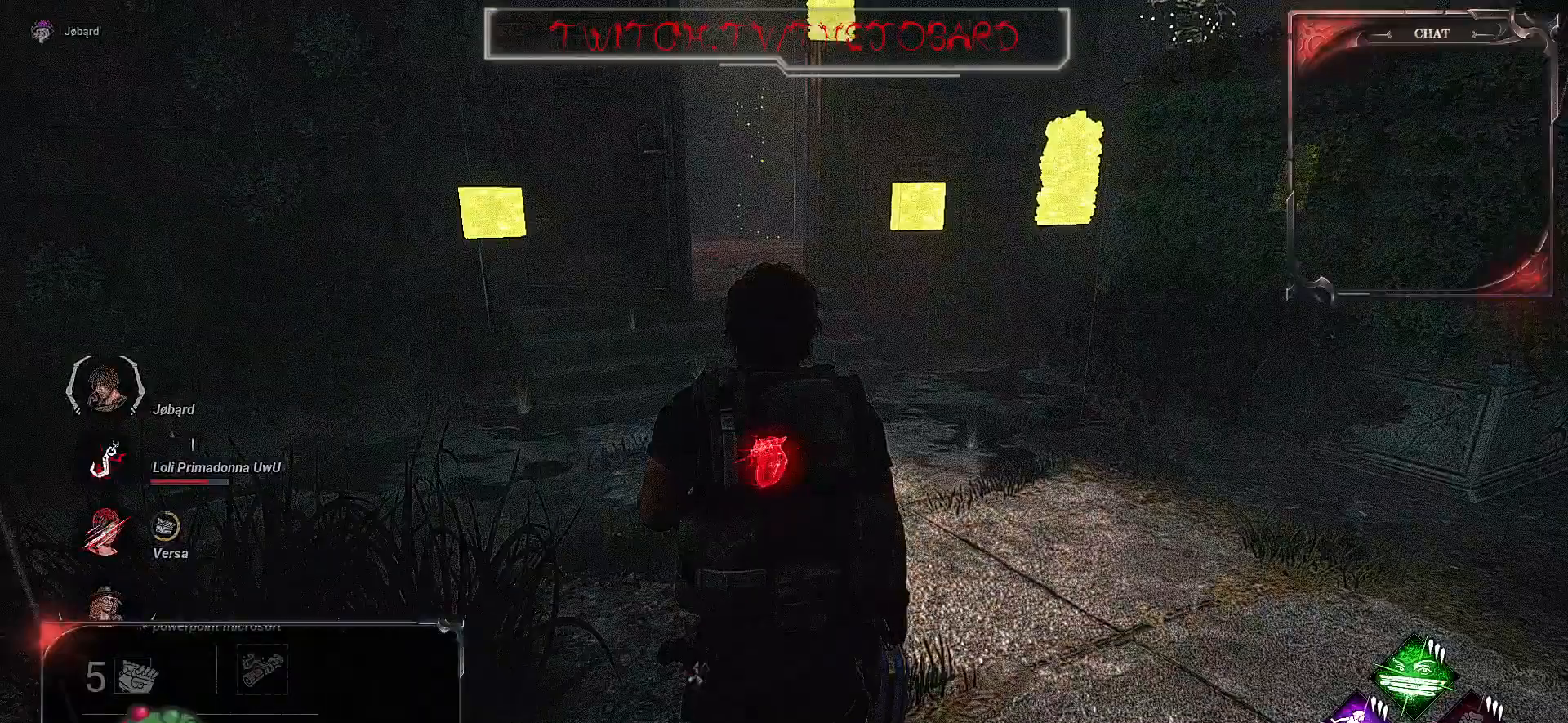
{"keys": ["z"], "mouse": [], "events": []}
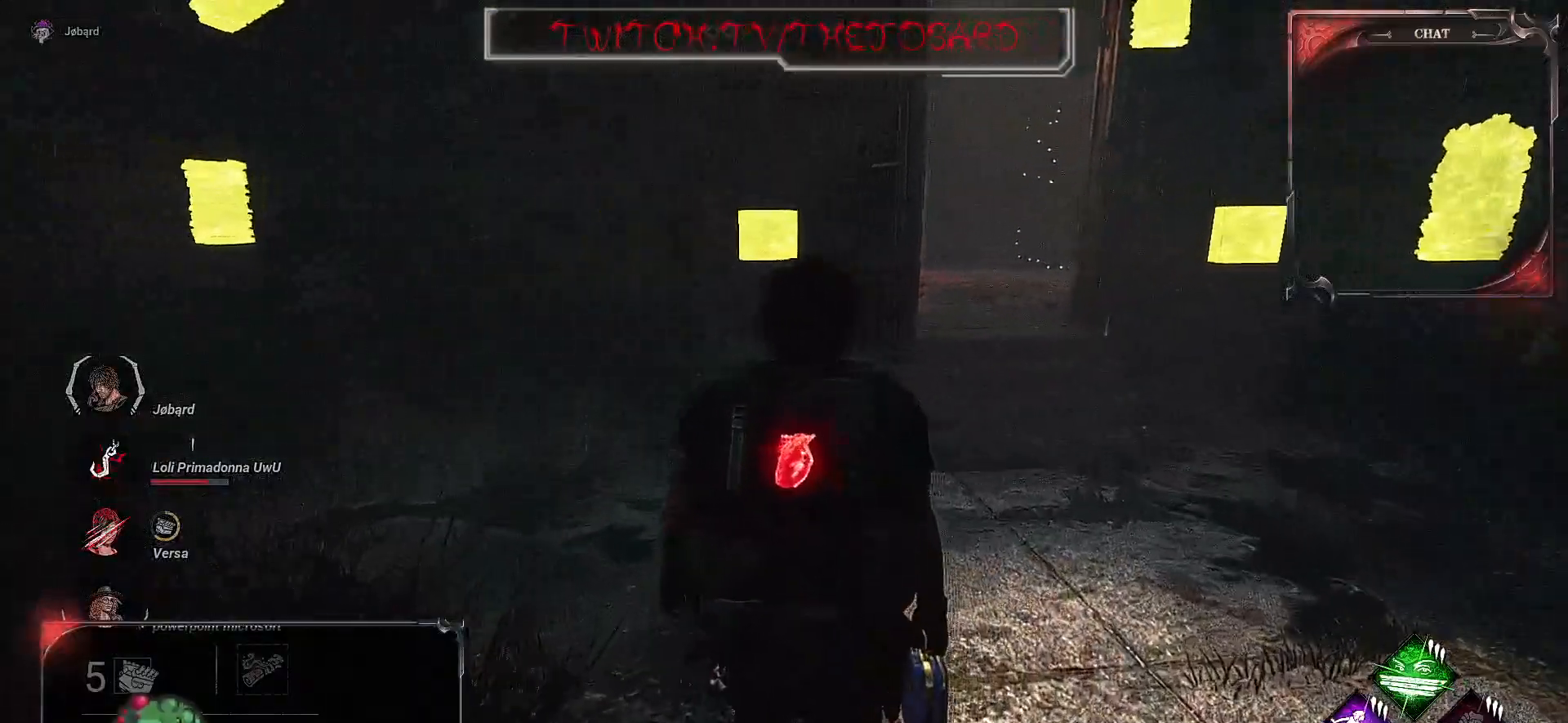
{"keys": ["shift", "z"], "mouse": [], "events": [[134, "shift", "down"], [200, "d", "down"], [500, "d", "up"]]}
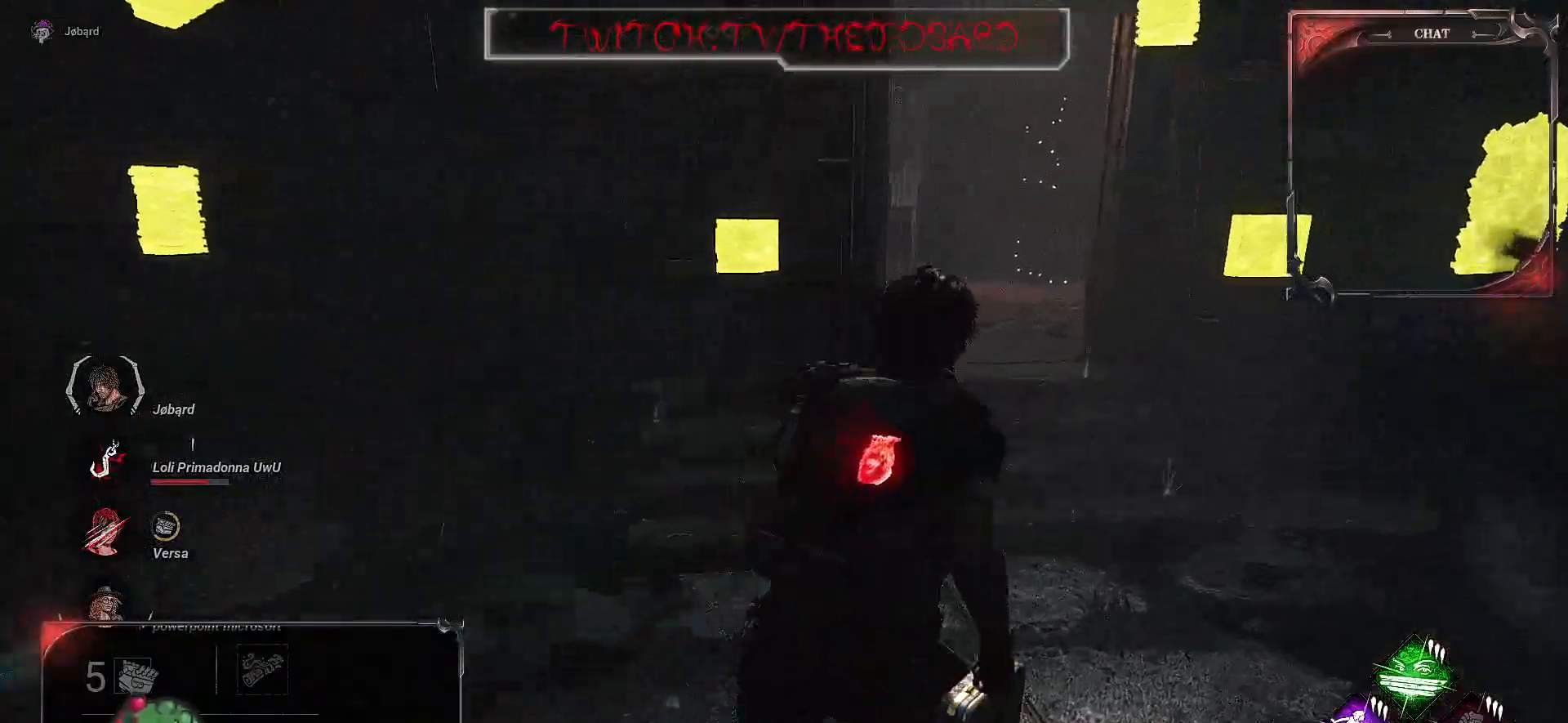
{"keys": ["shift", "z"], "mouse": [], "events": [[284, "d", "down"], [417, "d", "up"]]}
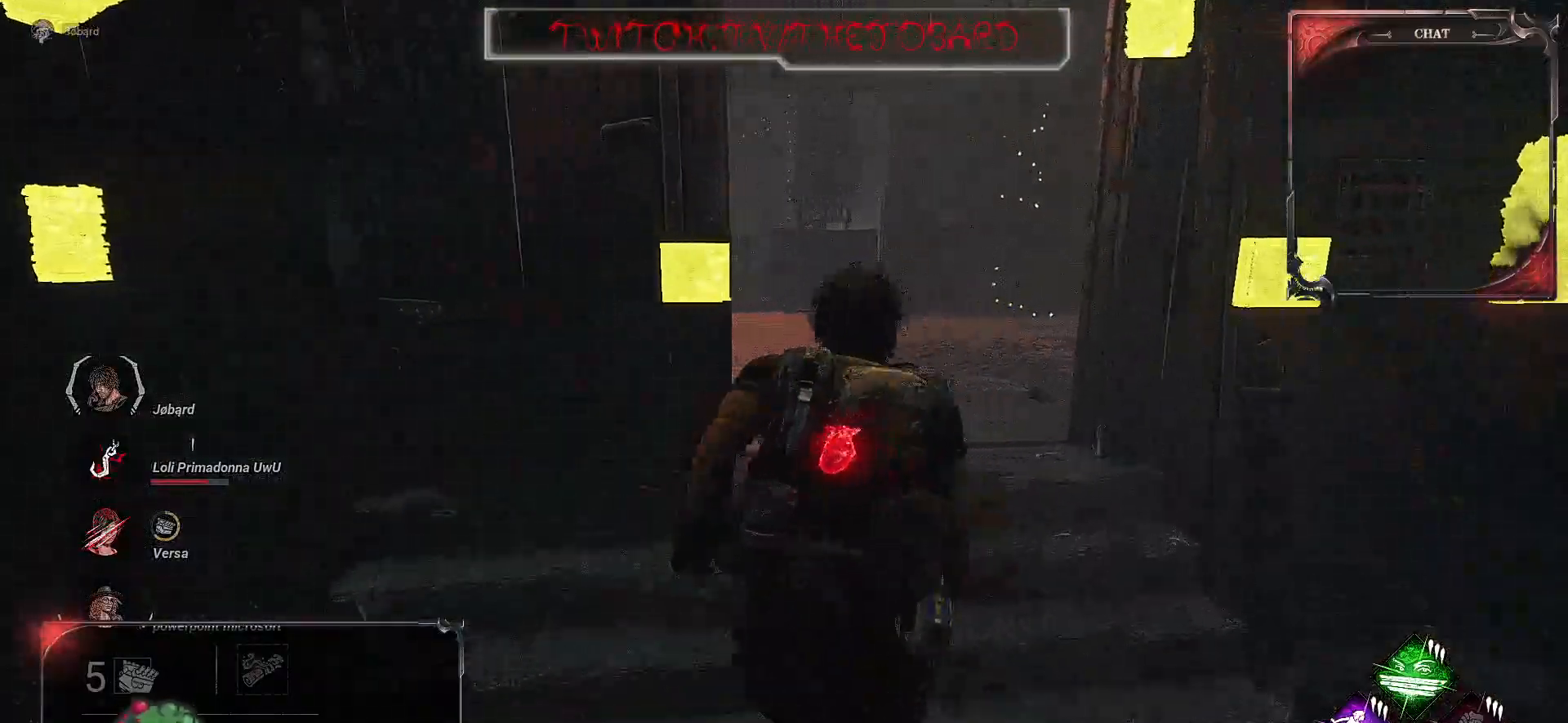
{"keys": ["shift", "z"], "mouse": [], "events": []}
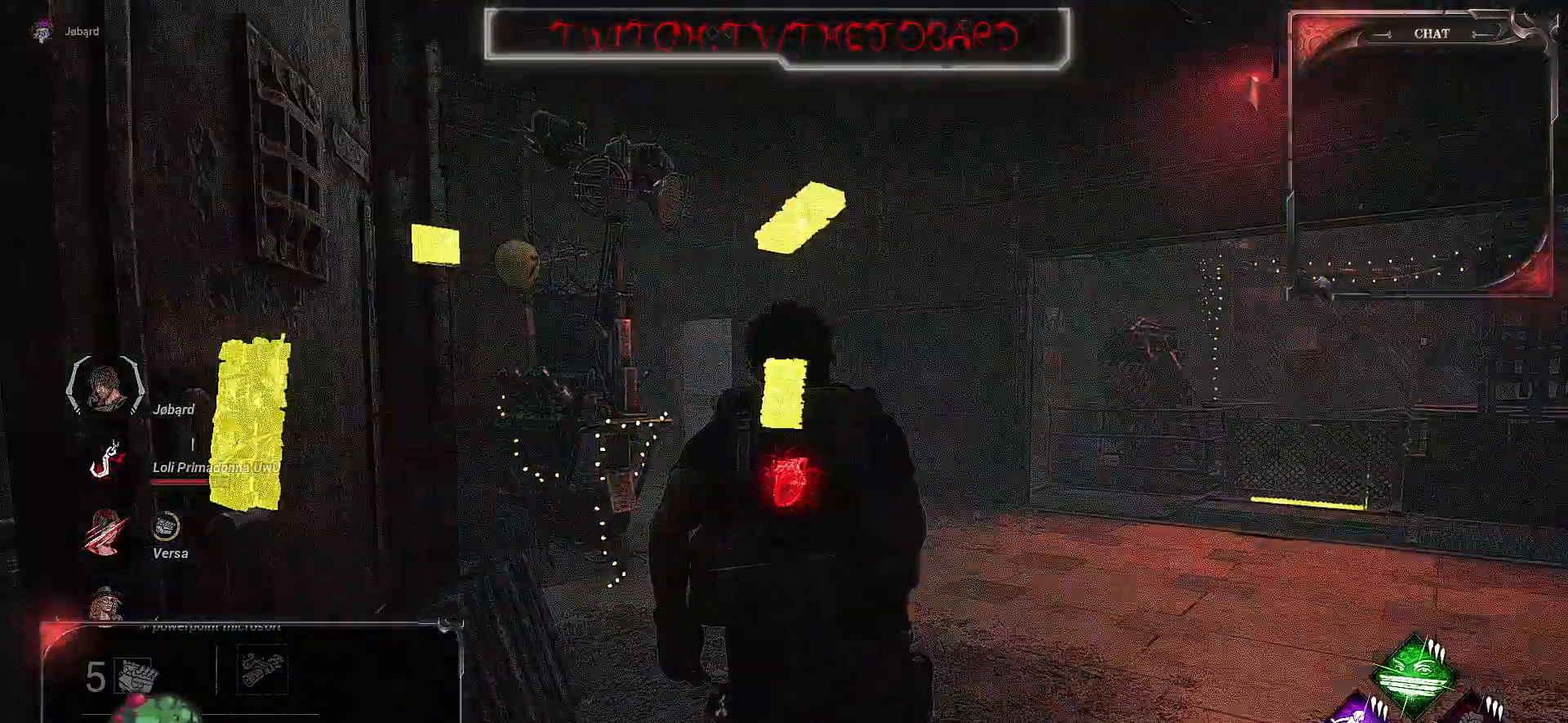
{"keys": ["shift", "z"], "mouse": [], "events": []}
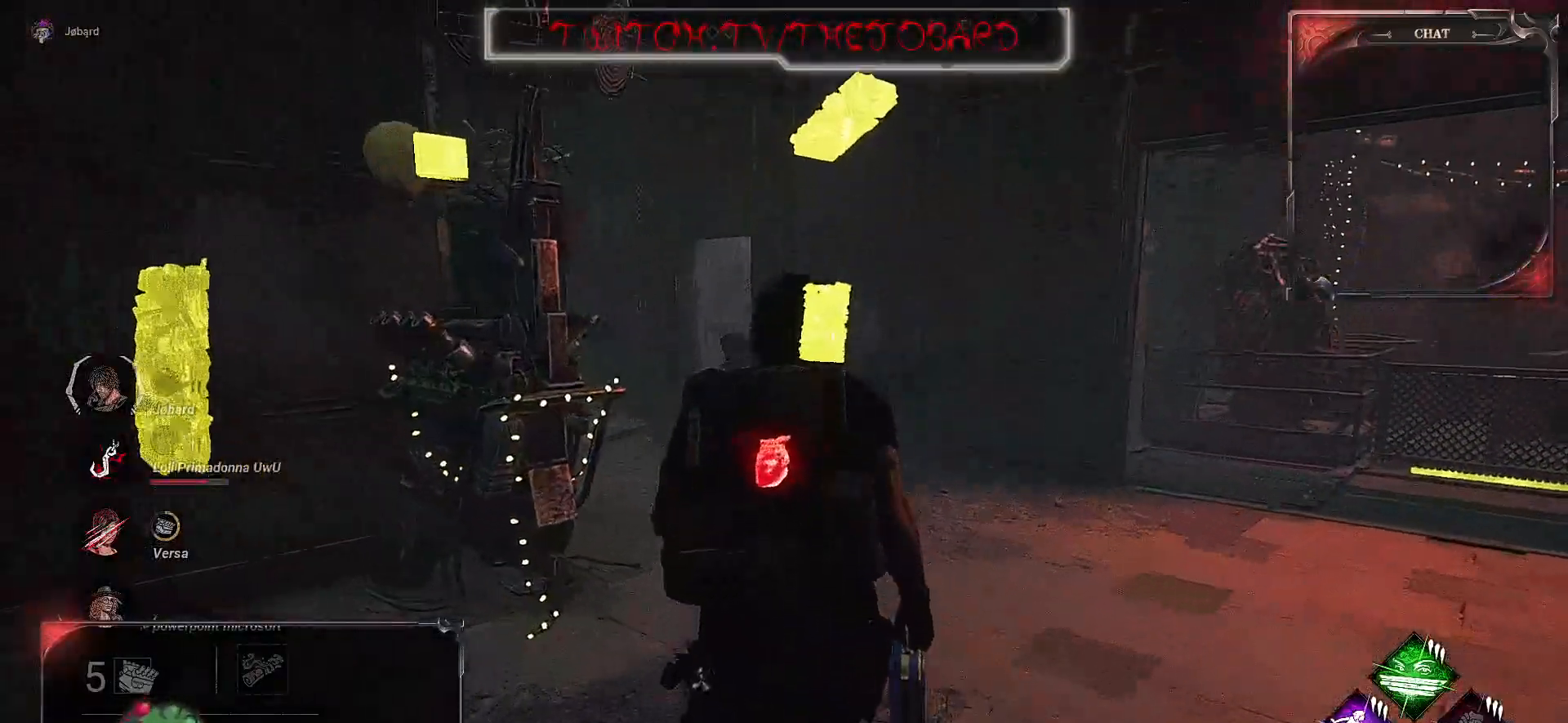
{"keys": ["shift", "z"], "mouse": [], "events": []}
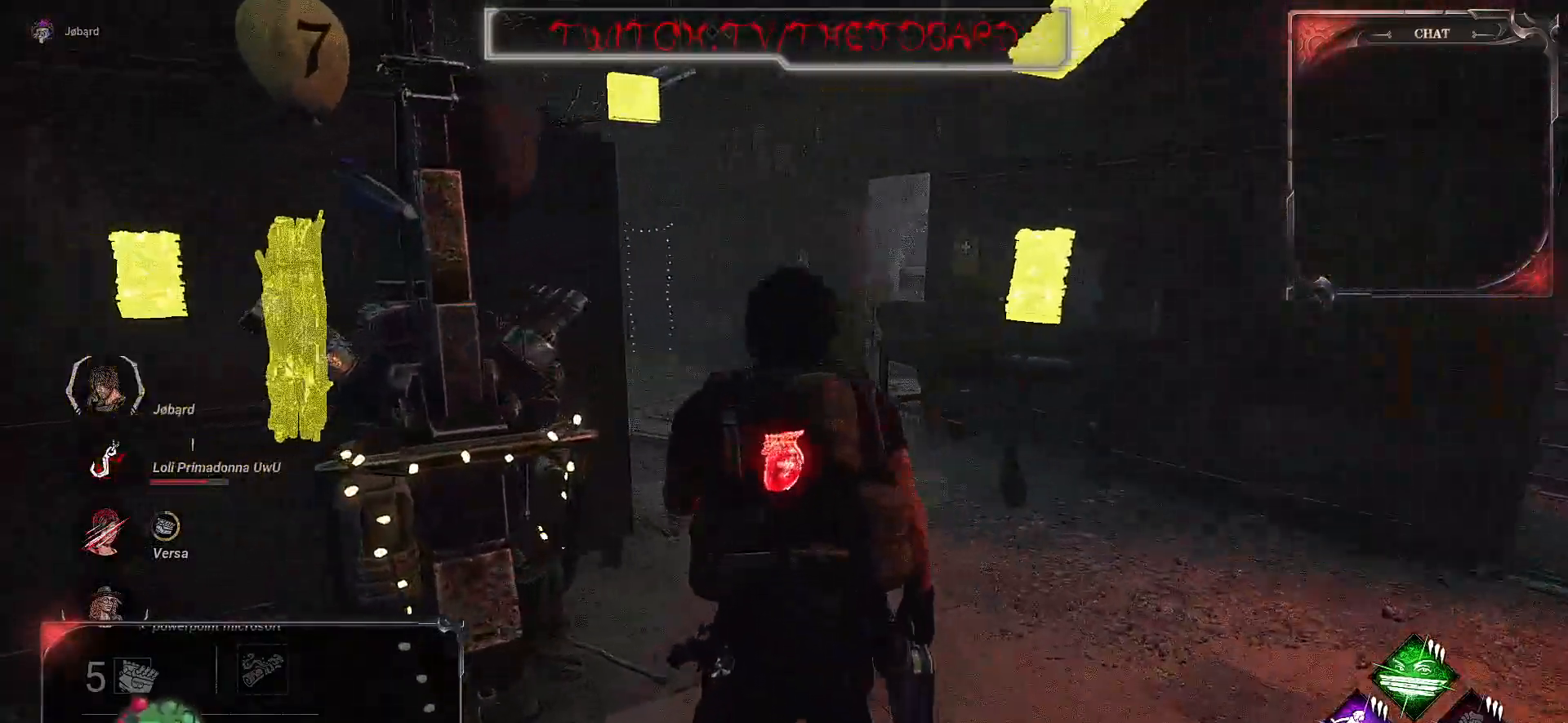
{"keys": ["shift", "z"], "mouse": [], "events": []}
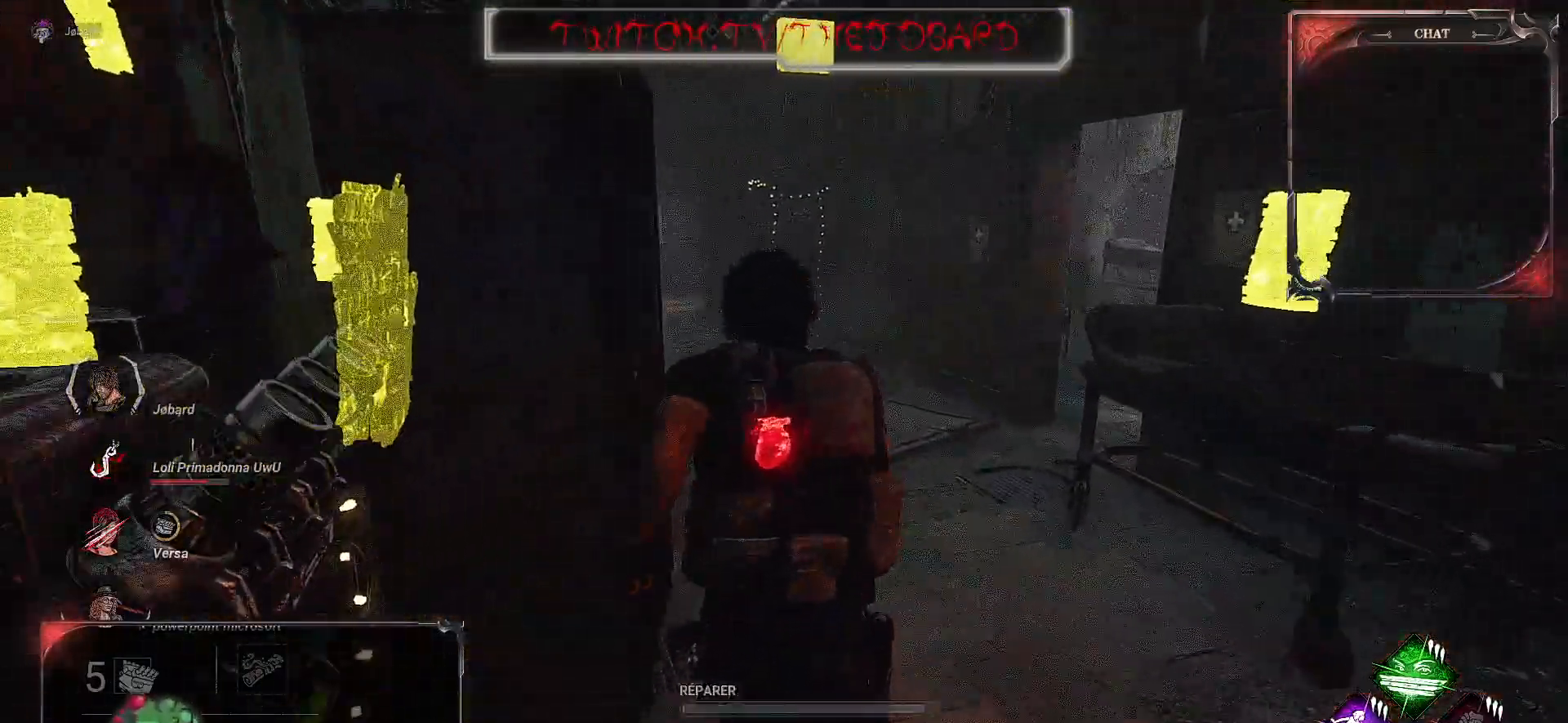
{"keys": ["shift", "z"], "mouse": [], "events": []}
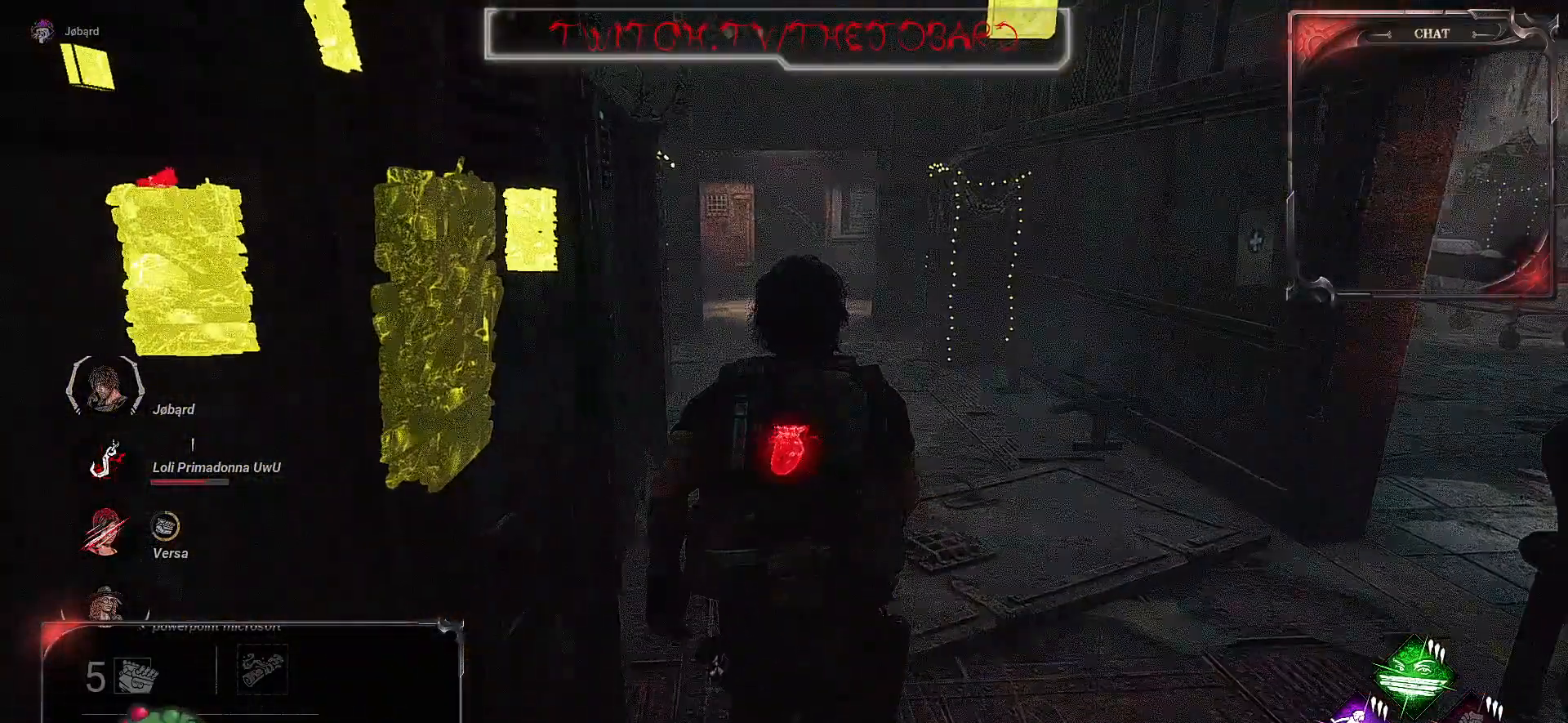
{"keys": ["shift", "z"], "mouse": [], "events": []}
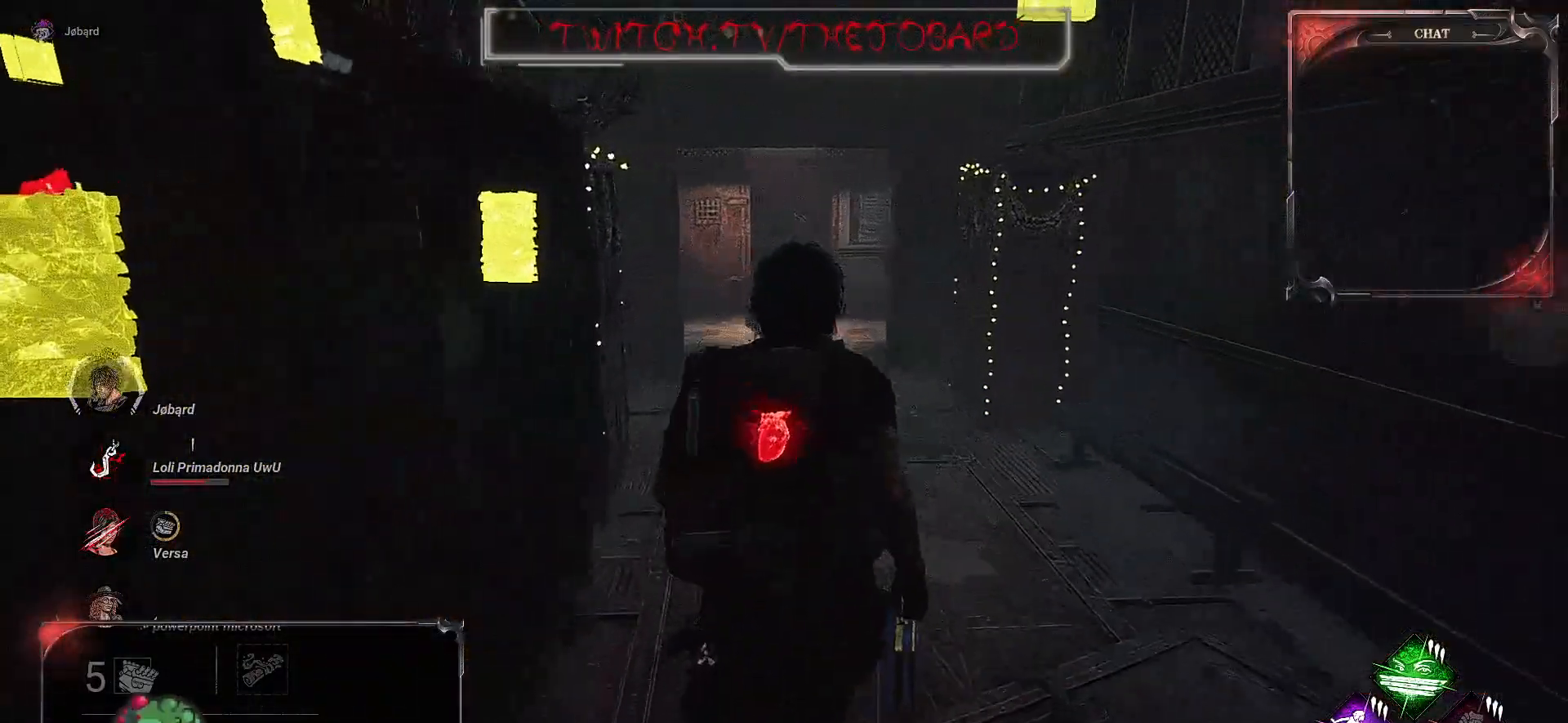
{"keys": ["shift", "z"], "mouse": [], "events": []}
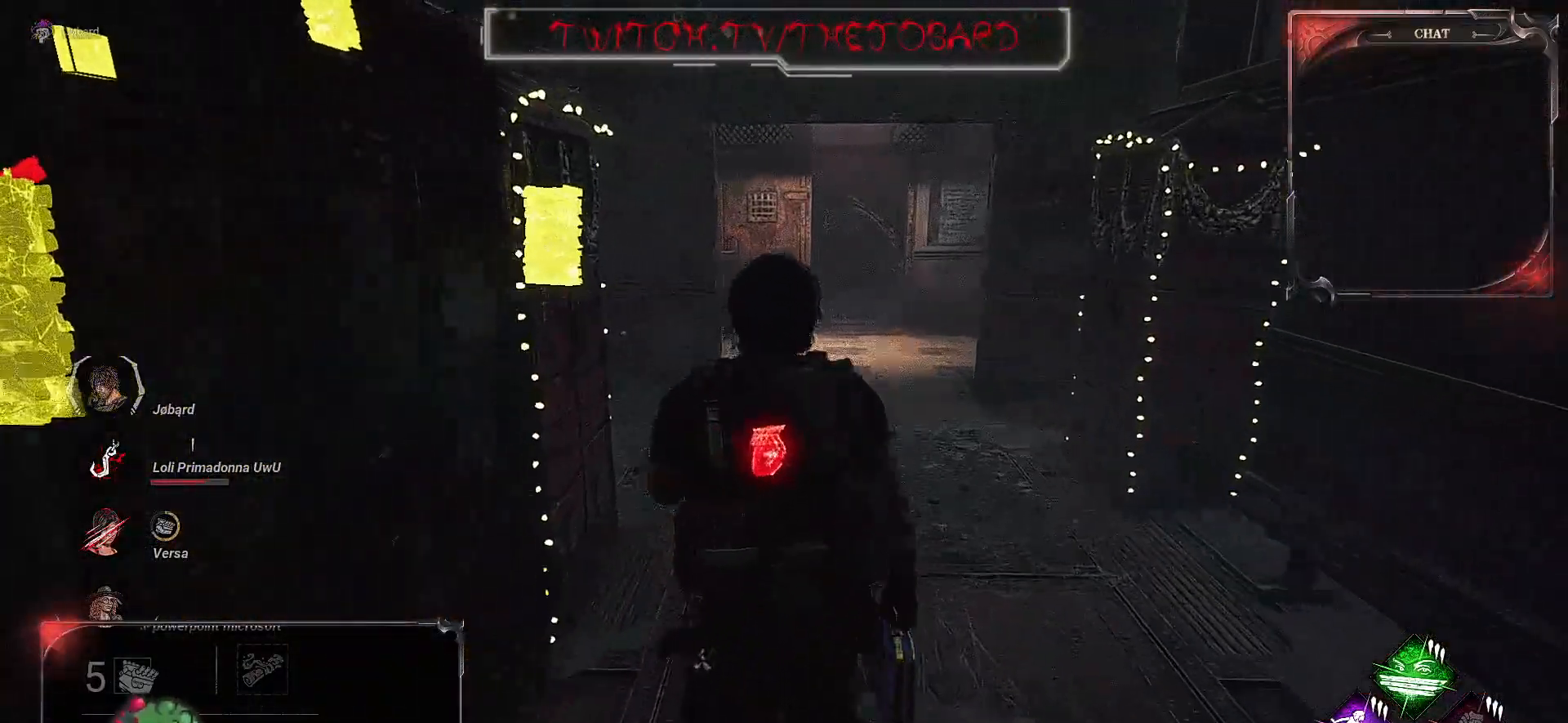
{"keys": ["d", "shift", "z"], "mouse": [], "events": [[317, "d", "down"]]}
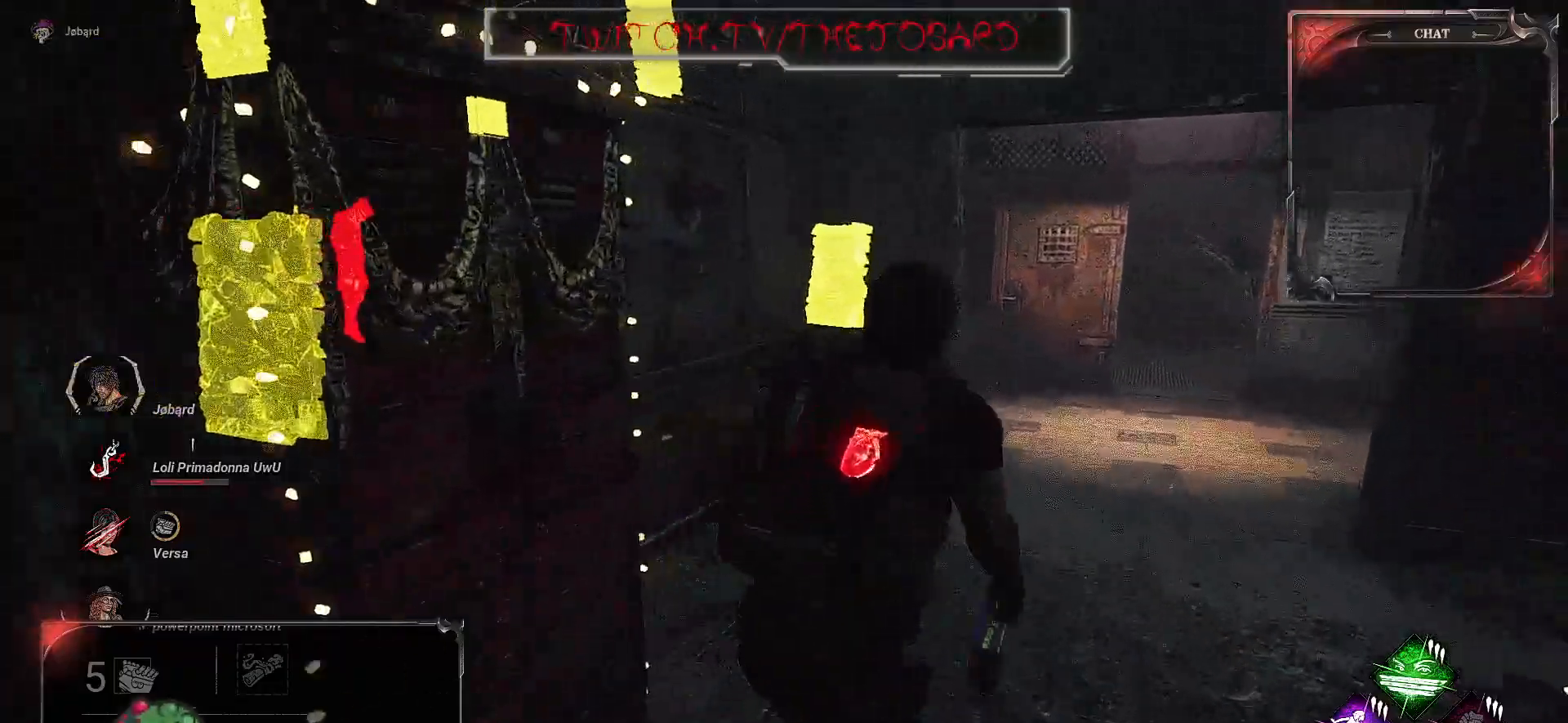
{"keys": ["d", "shift"], "mouse": [], "events": [[500, "z", "up"]]}
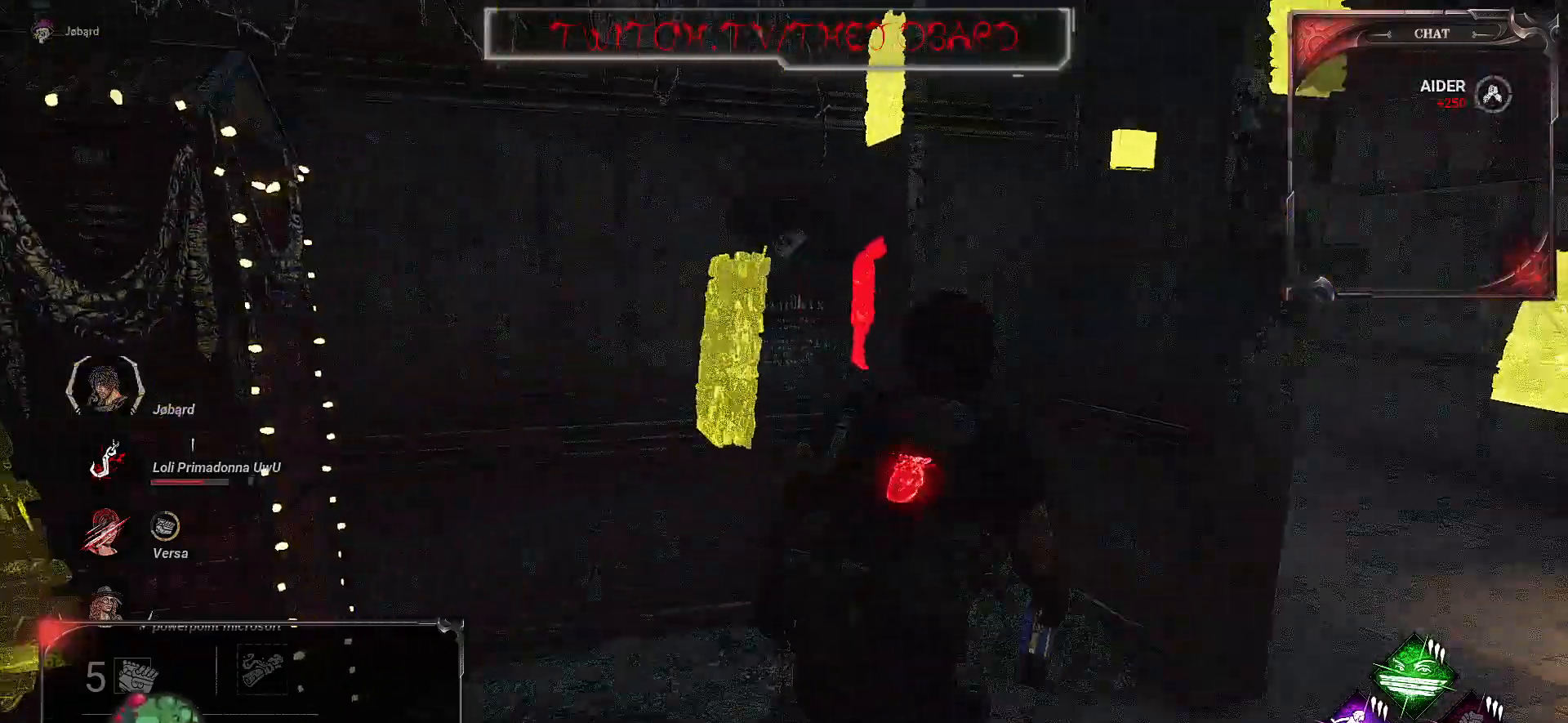
{"keys": ["d", "shift"], "mouse": [], "events": []}
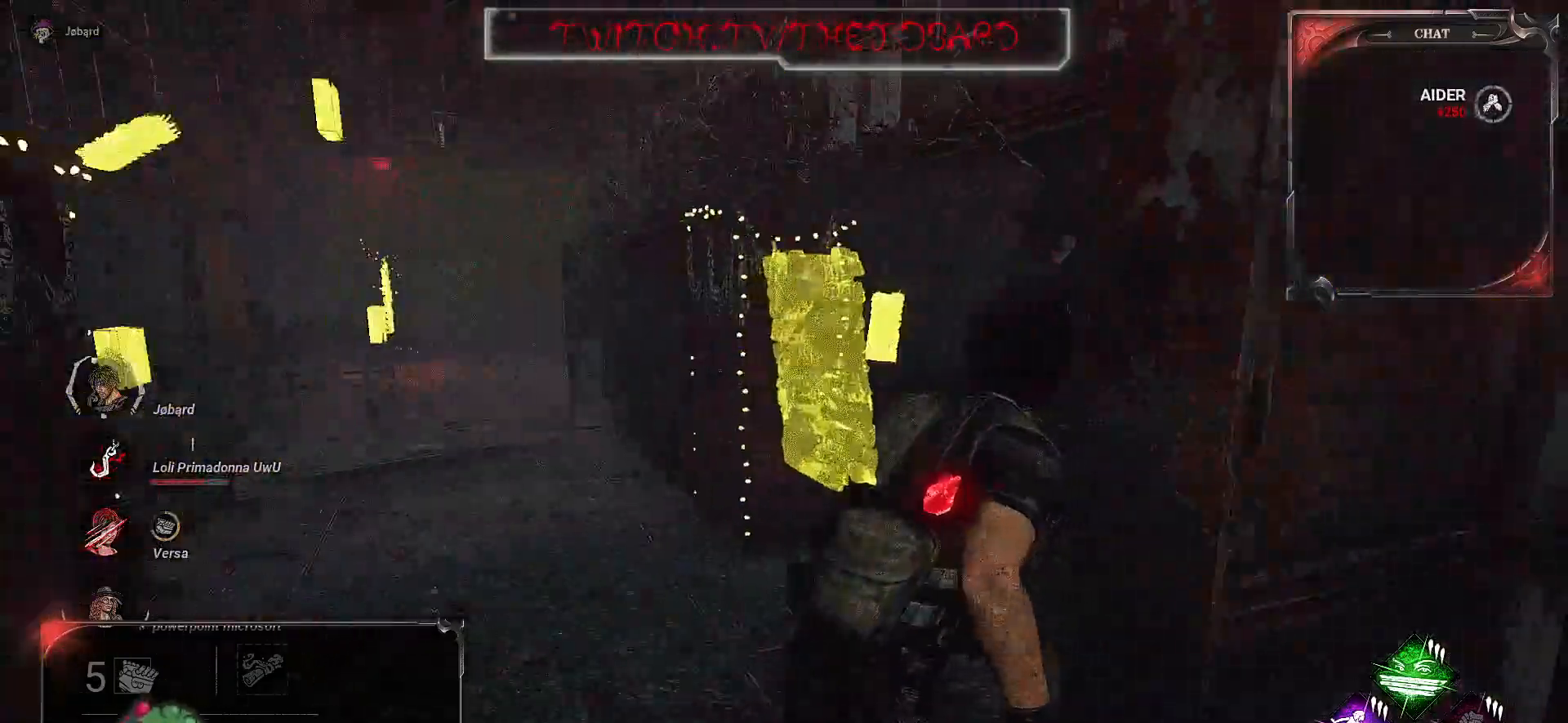
{"keys": ["d", "shift", "z"], "mouse": [], "events": [[484, "z", "down"]]}
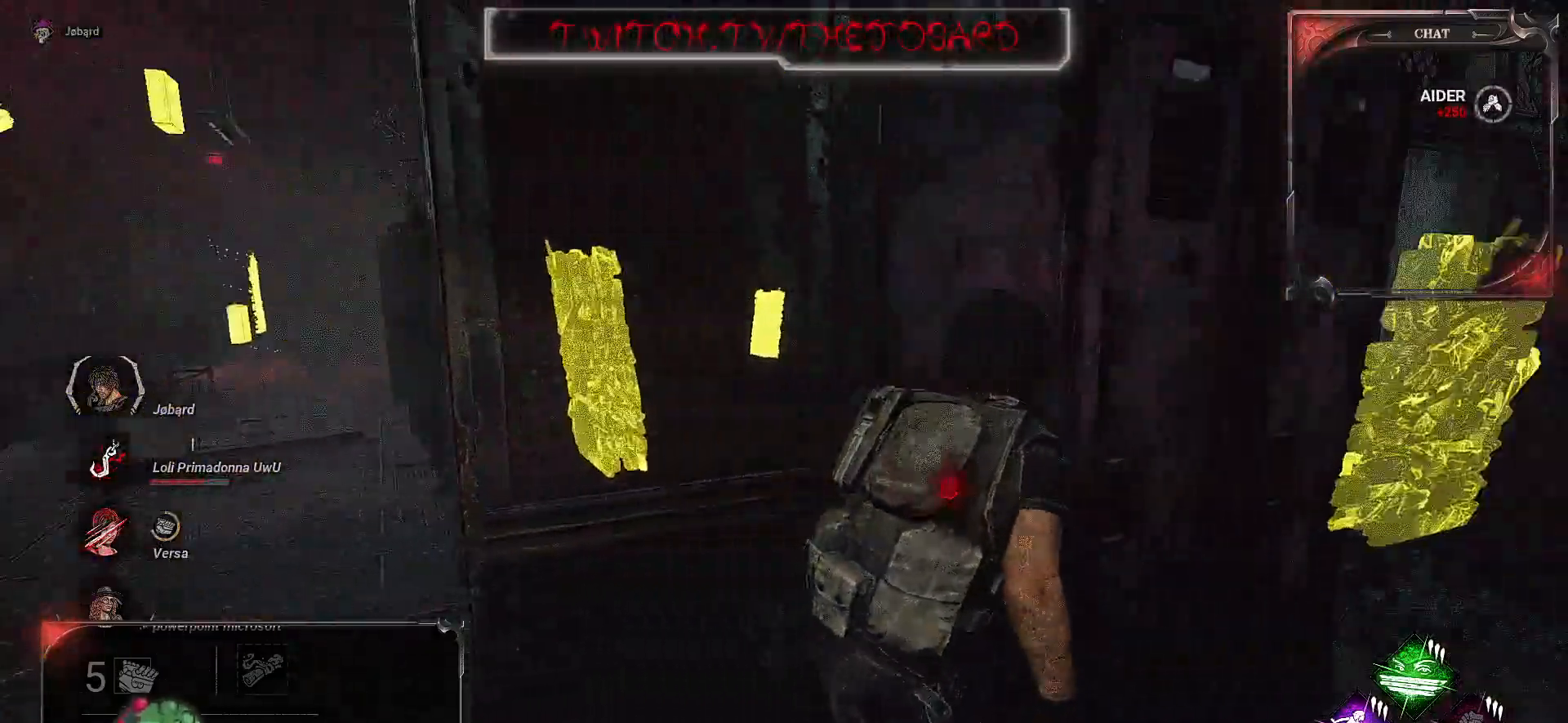
{"keys": ["d", "shift", "z"], "mouse": [], "events": []}
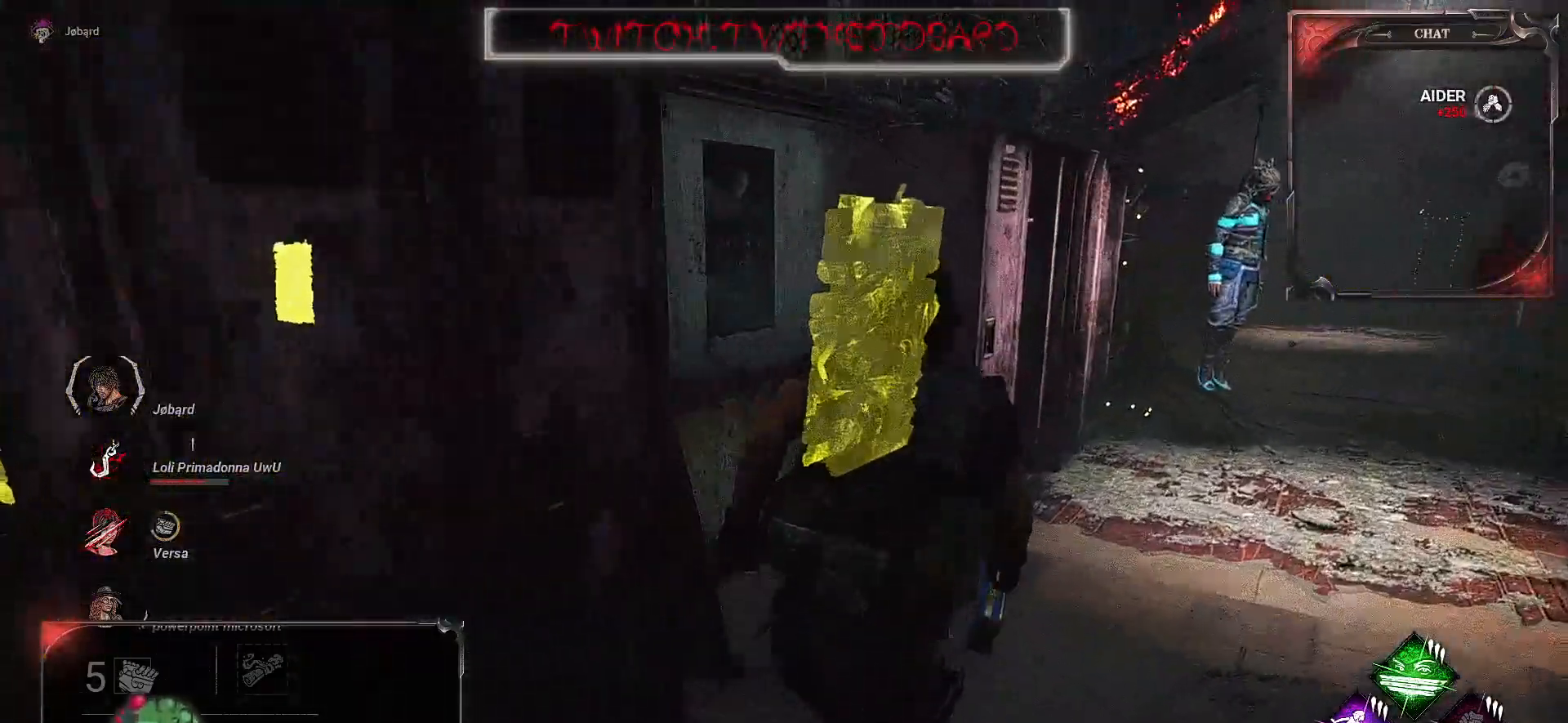
{"keys": ["d", "shift", "z"], "mouse": [], "events": []}
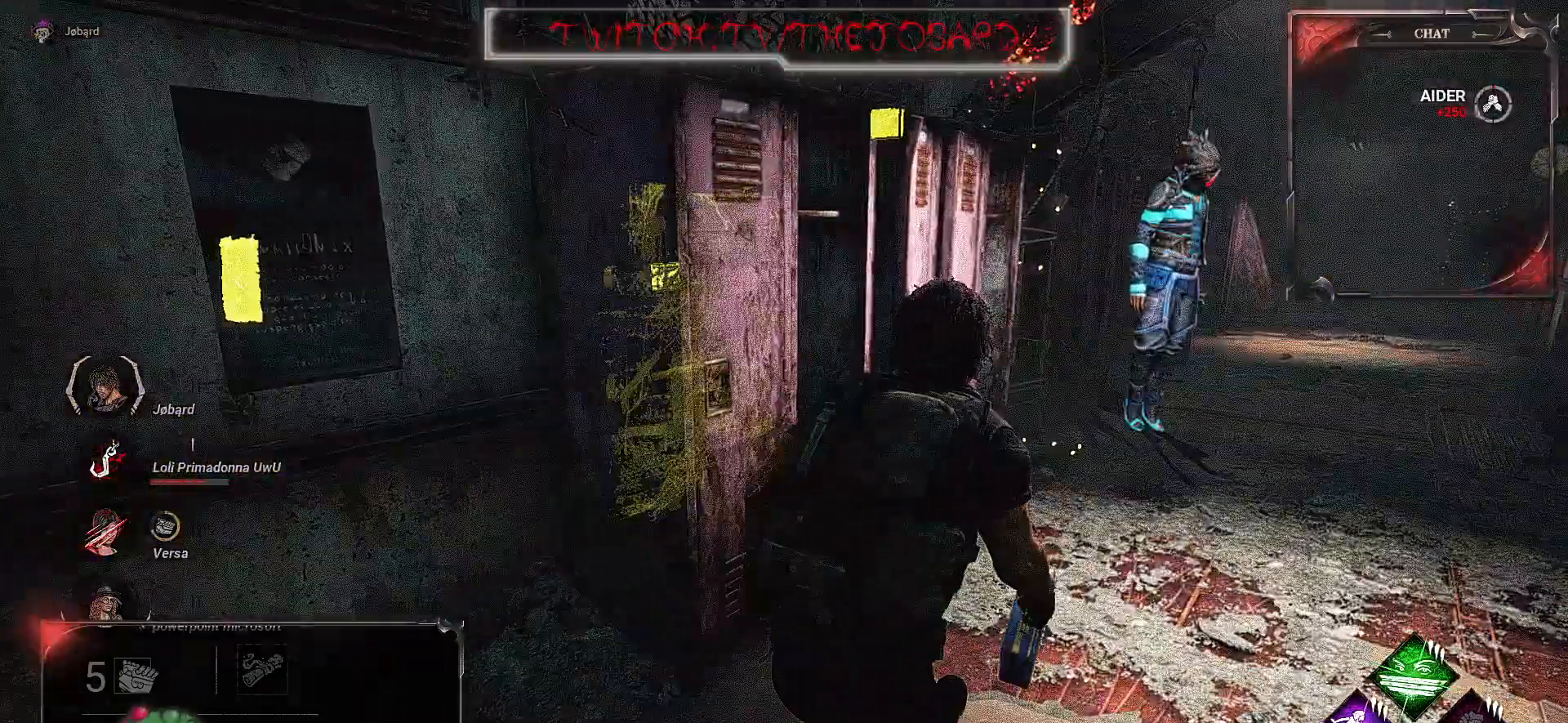
{"keys": ["d", "shift", "z"], "mouse": []}
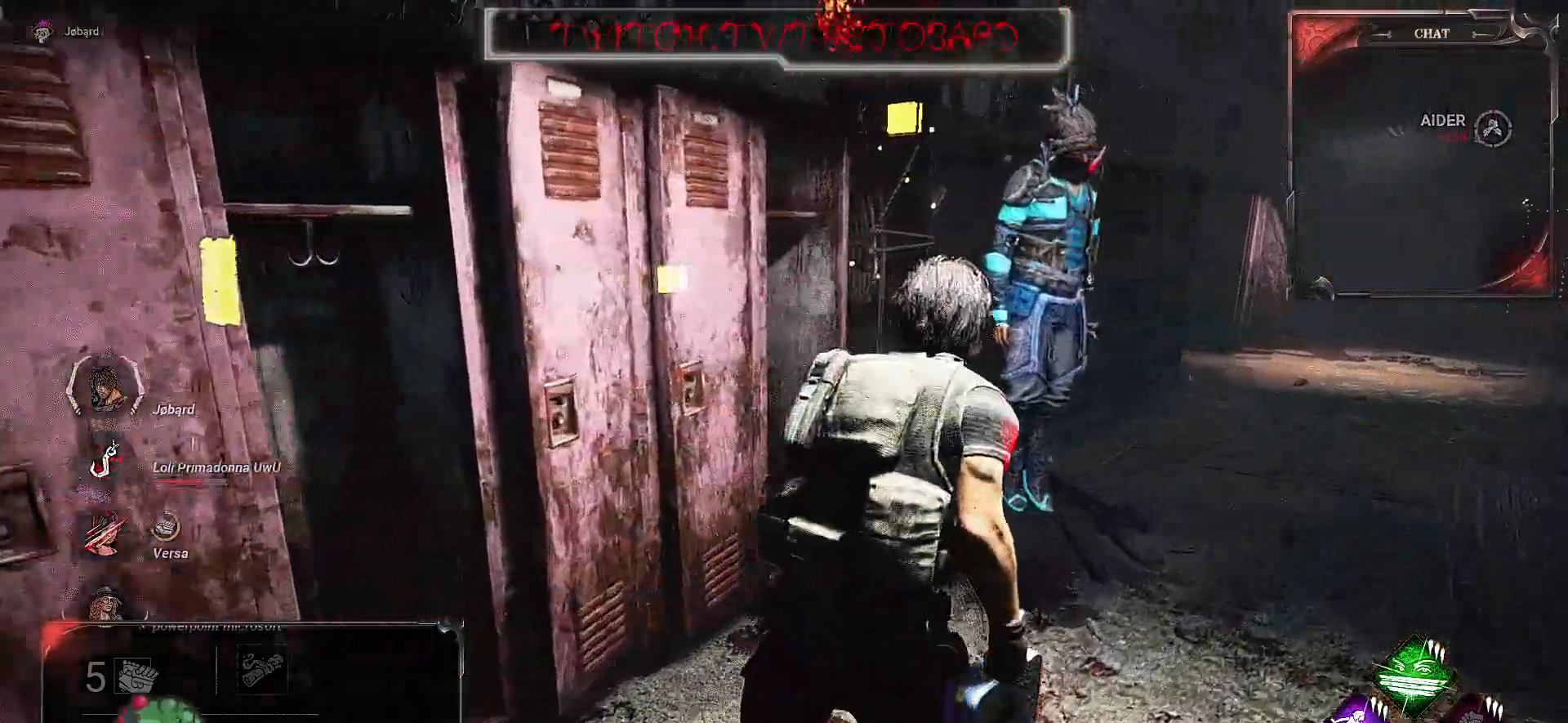
{"keys": ["d", "shift", "z"], "mouse": ["left"], "events": [[334, "mouse_left", "down"]]}
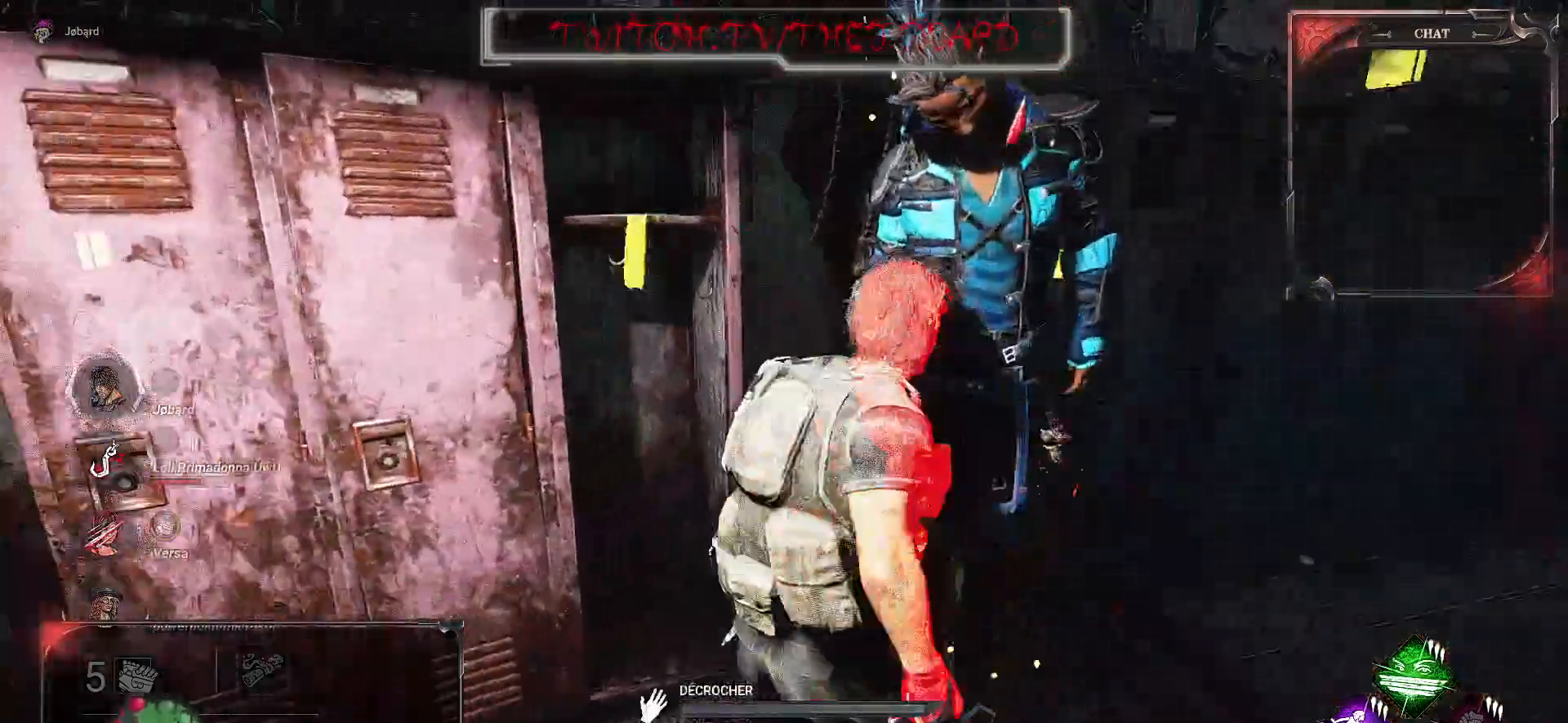
{"keys": ["d"], "mouse": ["left"], "events": [[34, "shift", "up"], [34, "z", "up"]]}
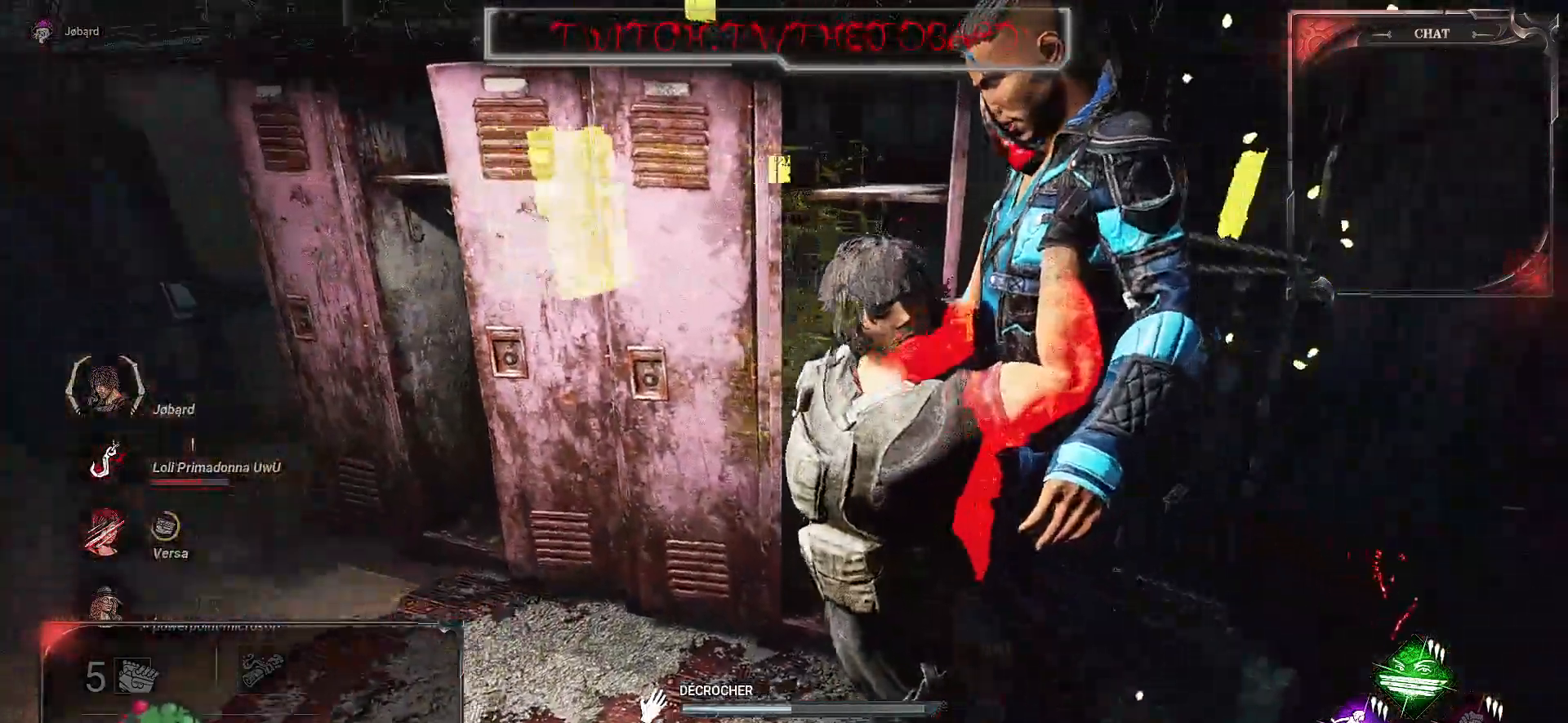
{"keys": [], "mouse": ["left"], "events": [[134, "d", "up"]]}
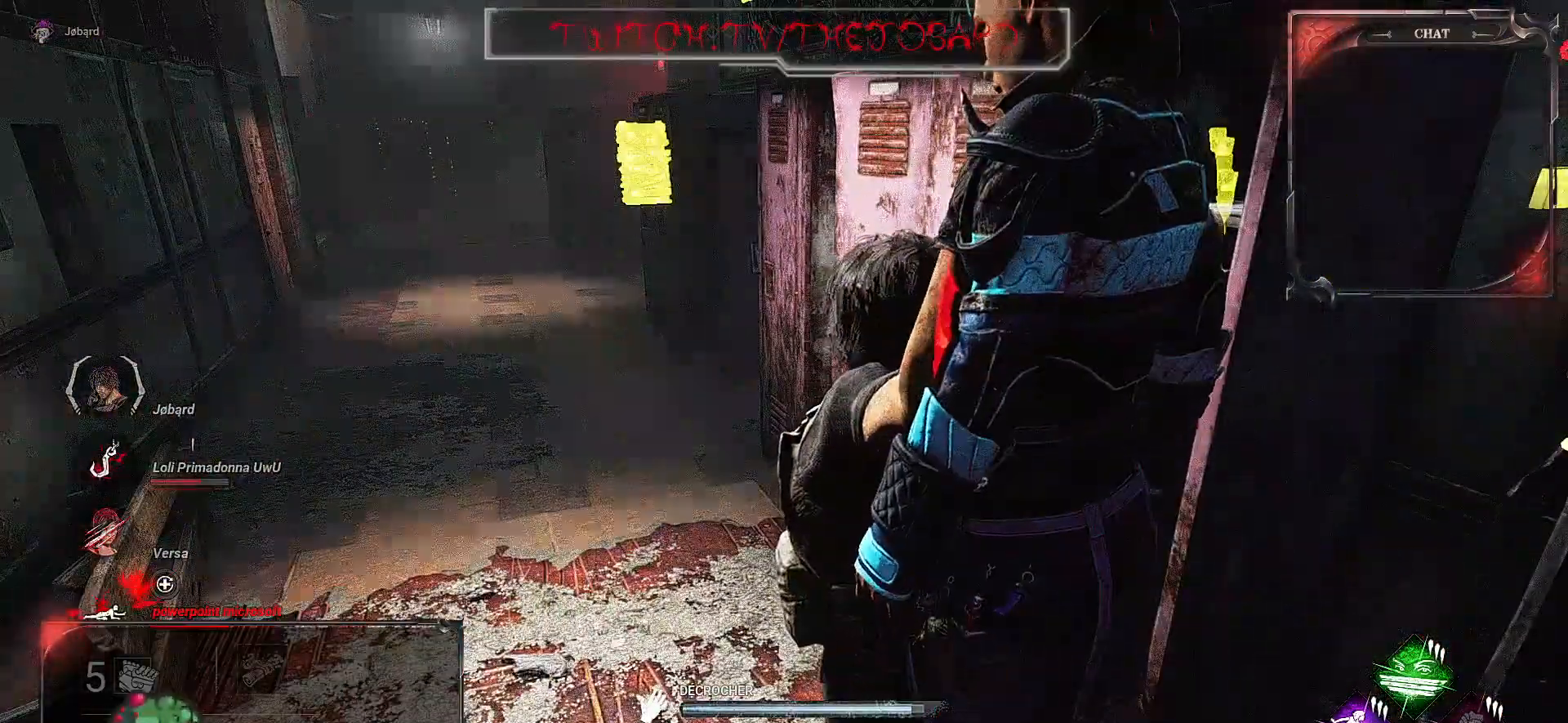
{"keys": [], "mouse": ["left"], "events": []}
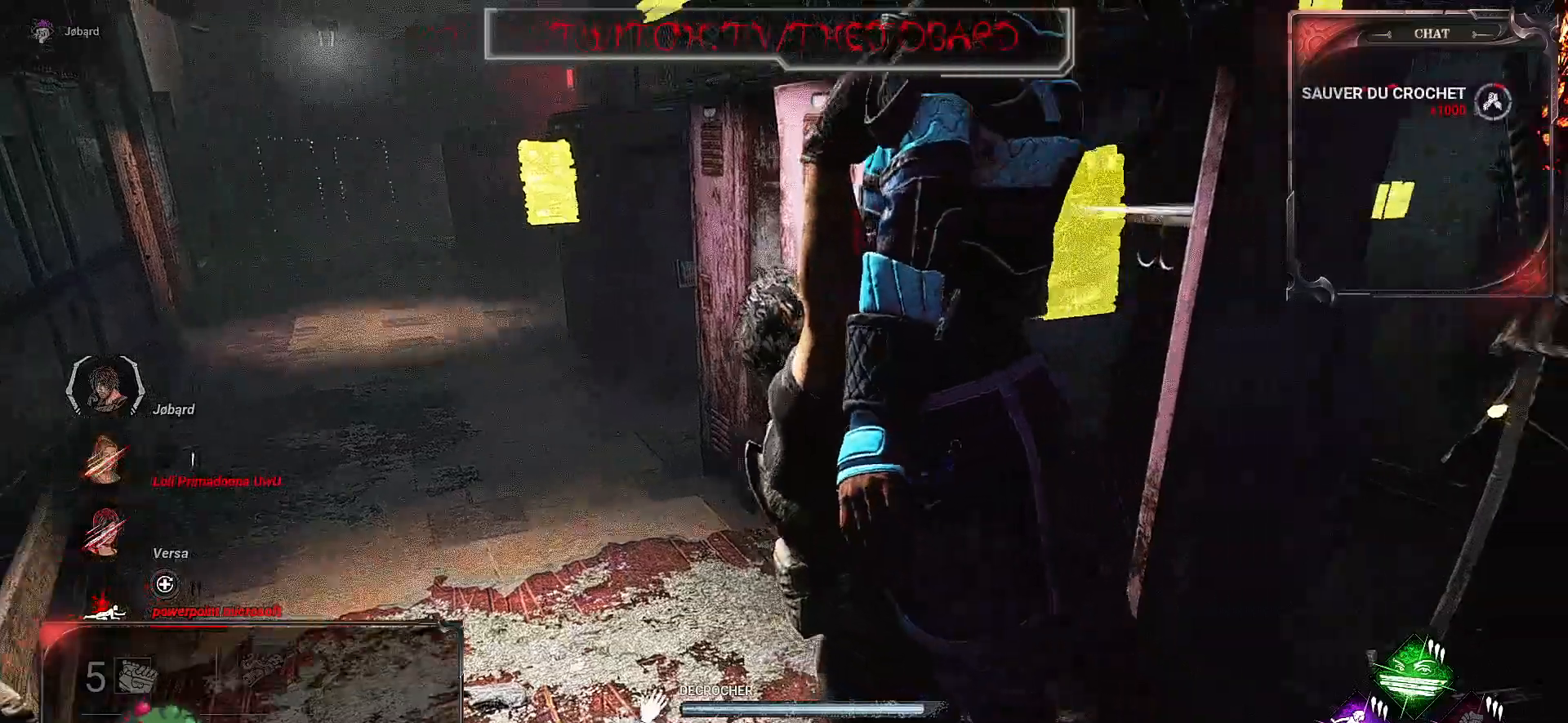
{"keys": [], "mouse": ["left"], "events": []}
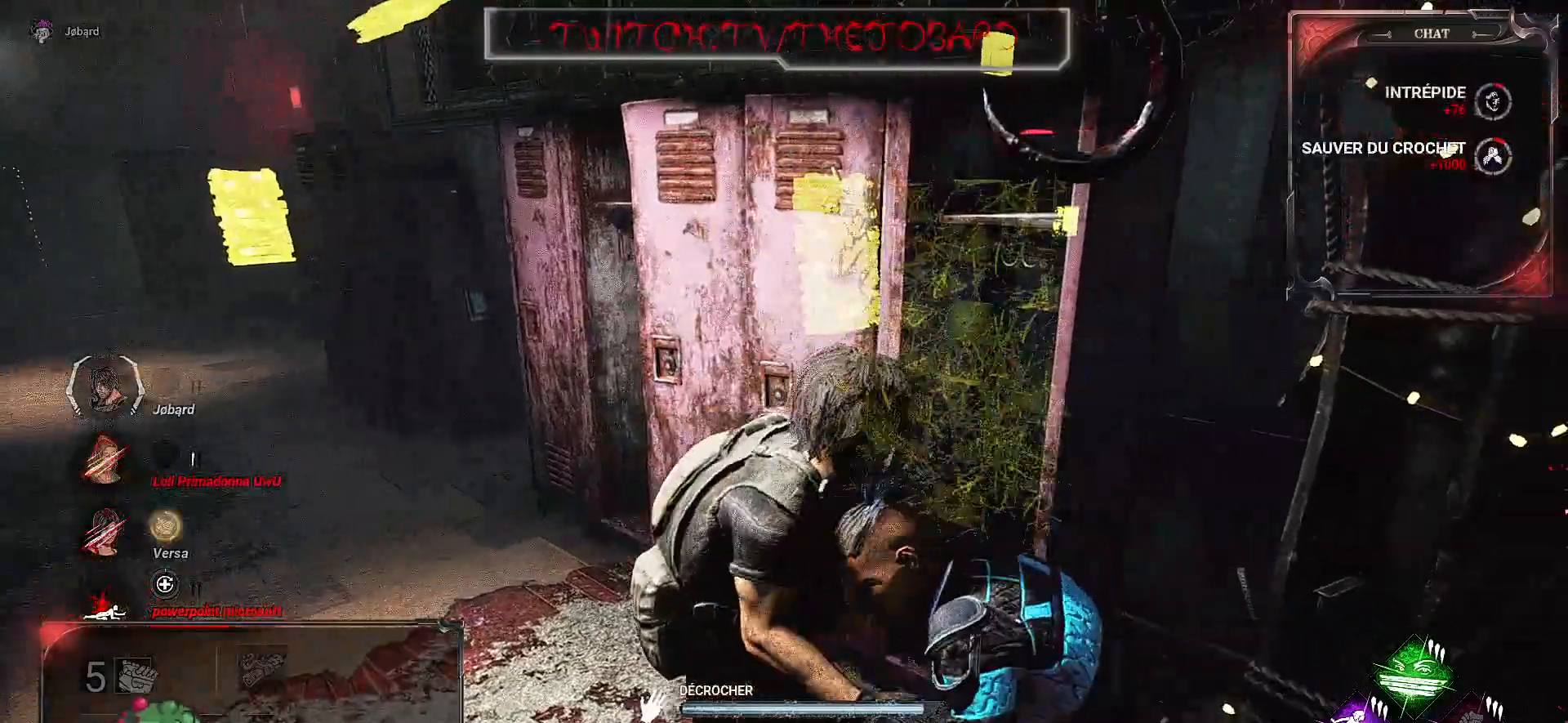
{"keys": [], "mouse": [], "events": [[134, "mouse_left", "up"]]}
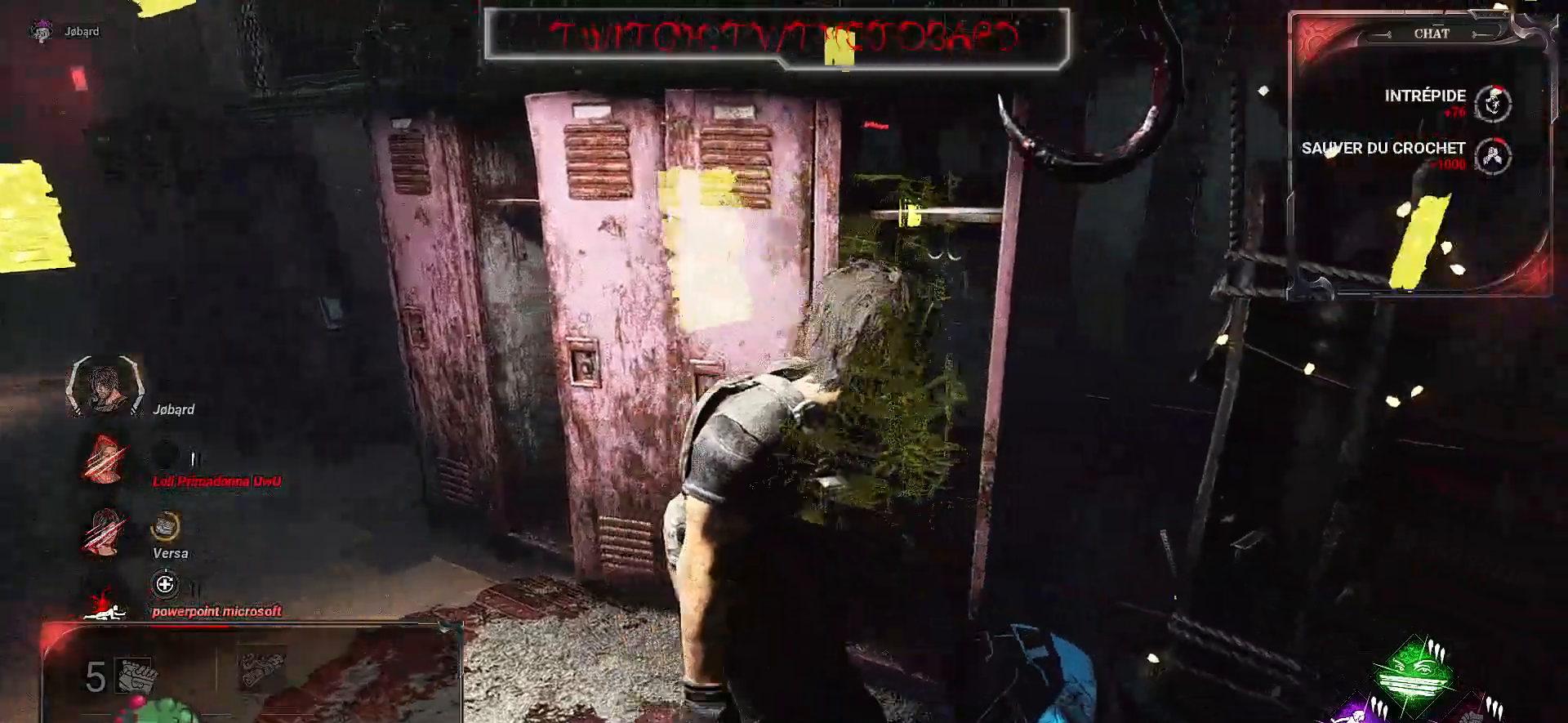
{"keys": [], "mouse": ["left"], "events": [[334, "mouse_left", "down"]]}
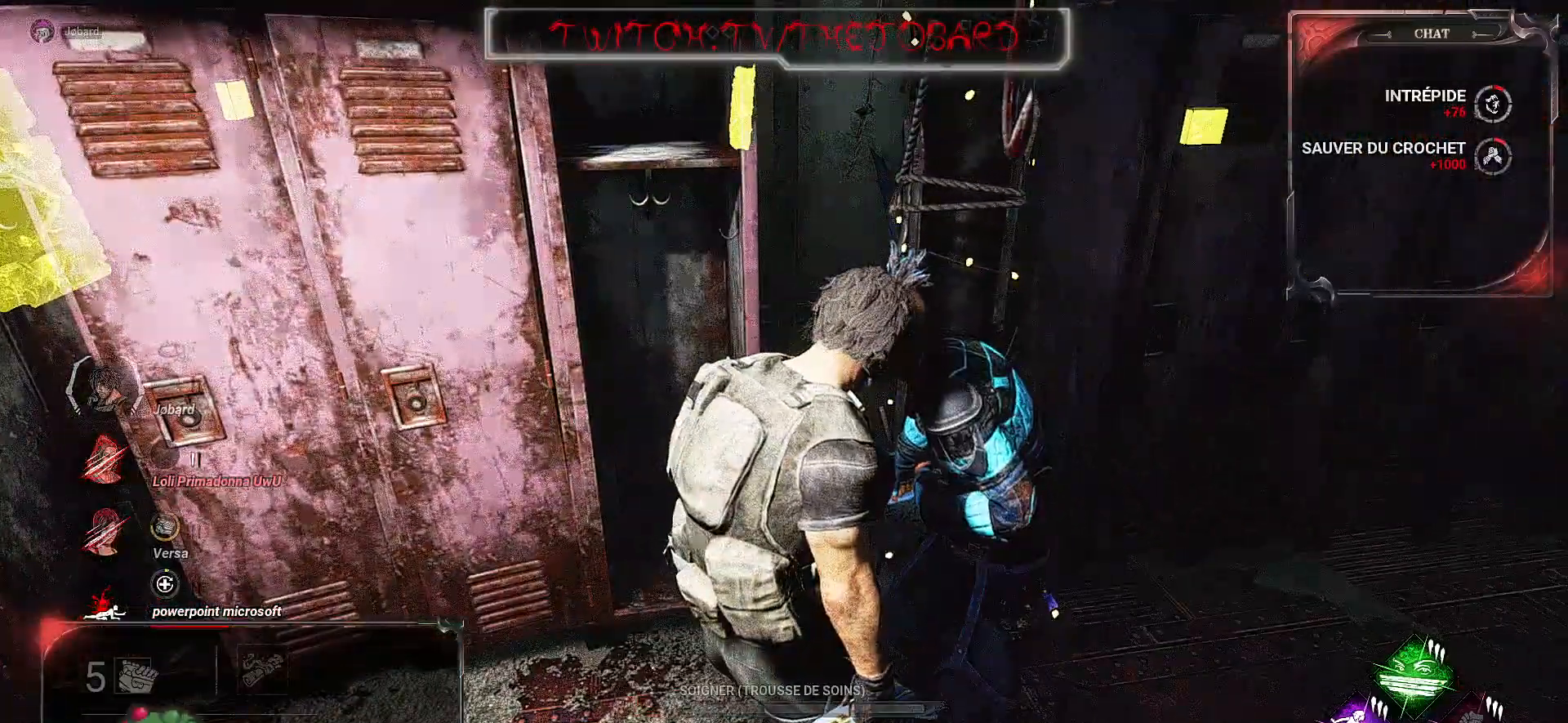
{"keys": [], "mouse": ["left"], "events": [[267, "mouse_left", "up"], [384, "mouse_left", "down"]]}